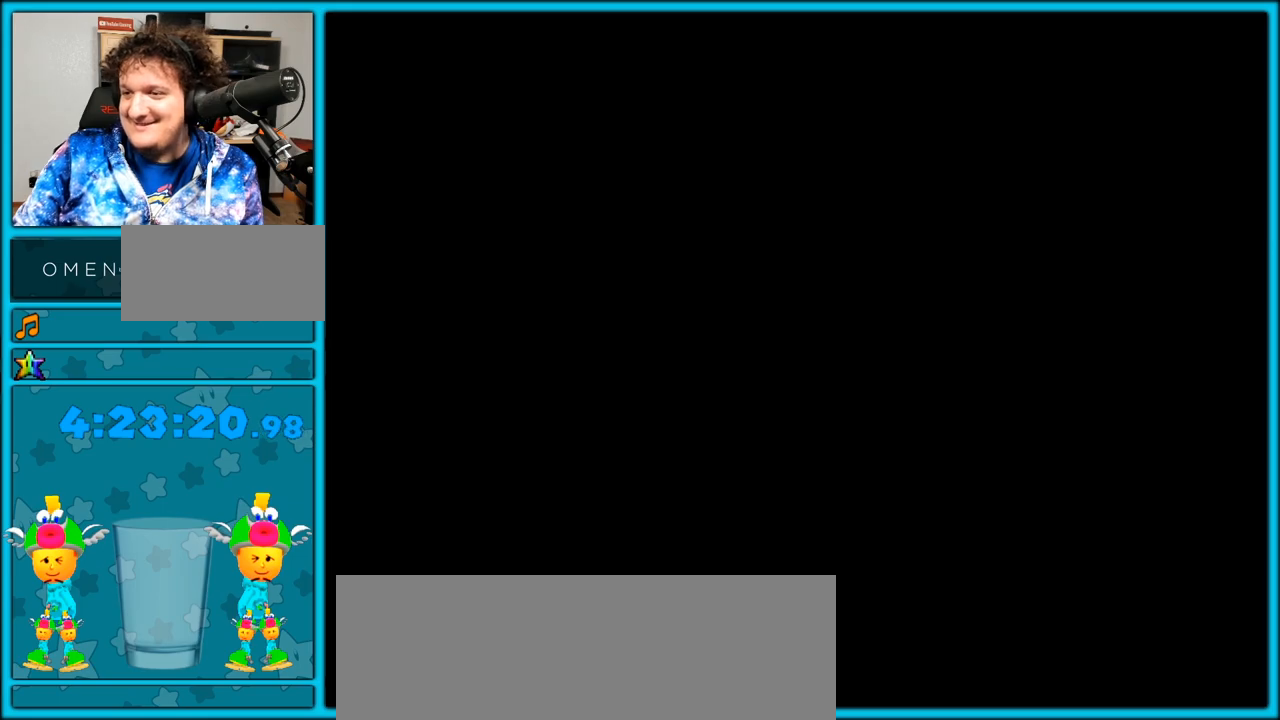
Gameplay with a controller (Nintendo layout); each line is a JSON object with the inputs held at the frame after it. "events" lists button and stick changes between this image and that frame as [ms after this image, input, new state], when the widget could be followed in between. Not read: L3 R3.
{"buttons": [], "left_stick": "up", "right_stick": "center", "events": [[267, "left_stick", "up"]]}
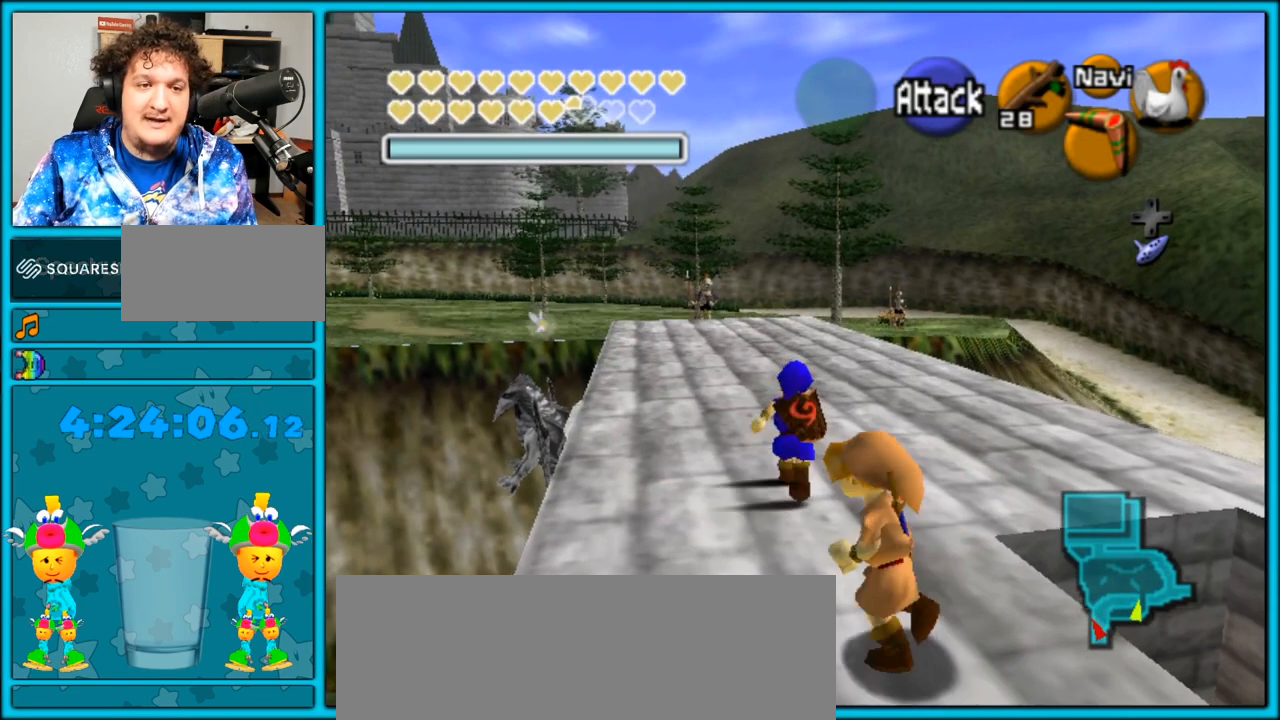
{"buttons": [], "left_stick": "up-left", "right_stick": "center", "events": [[50, "left_stick", "up-left"]]}
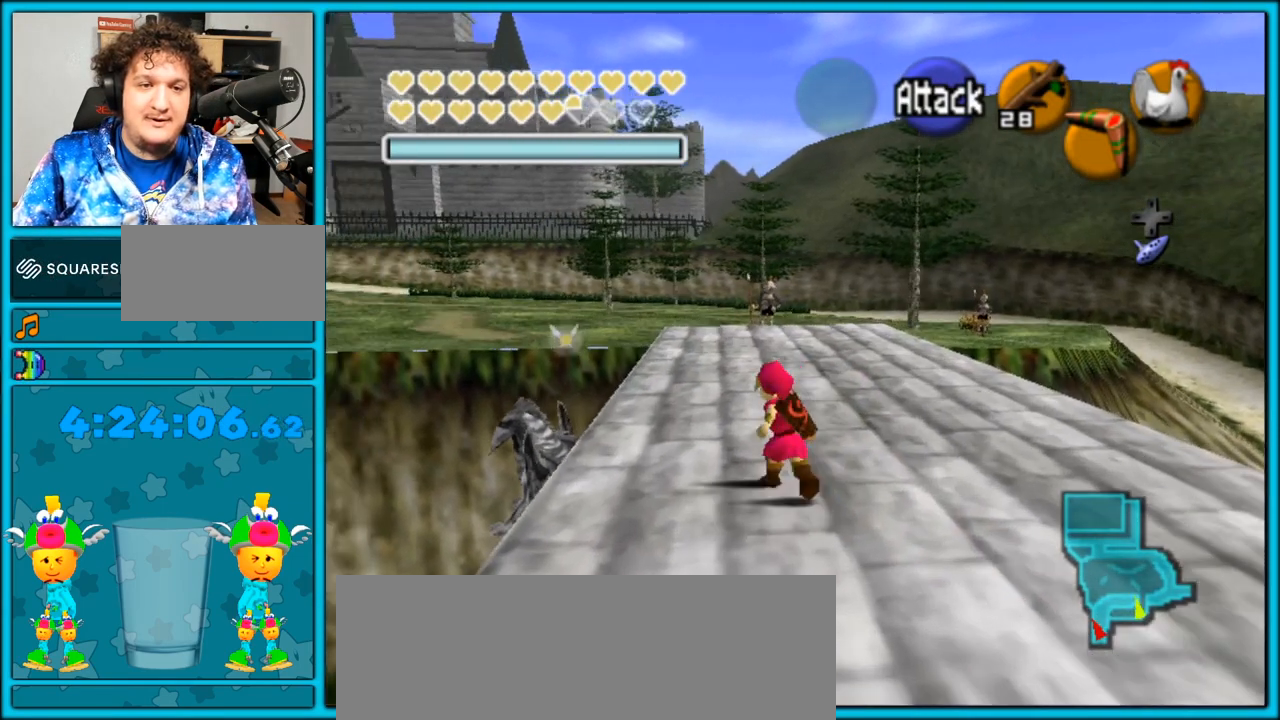
{"buttons": [], "left_stick": "up-left", "right_stick": "center", "events": [[267, "left_stick", "up"], [450, "left_stick", "up-left"]]}
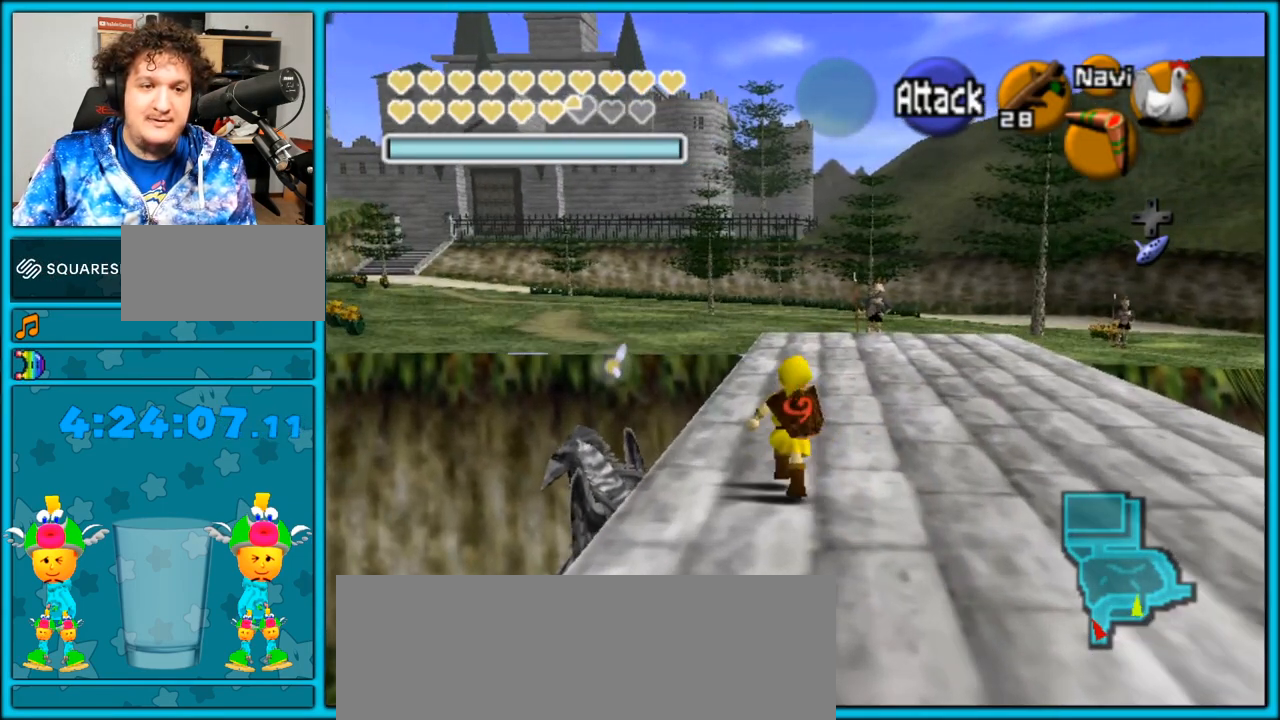
{"buttons": [], "left_stick": "up-left", "right_stick": "center", "events": [[400, "Y", "down"], [500, "Y", "up"]]}
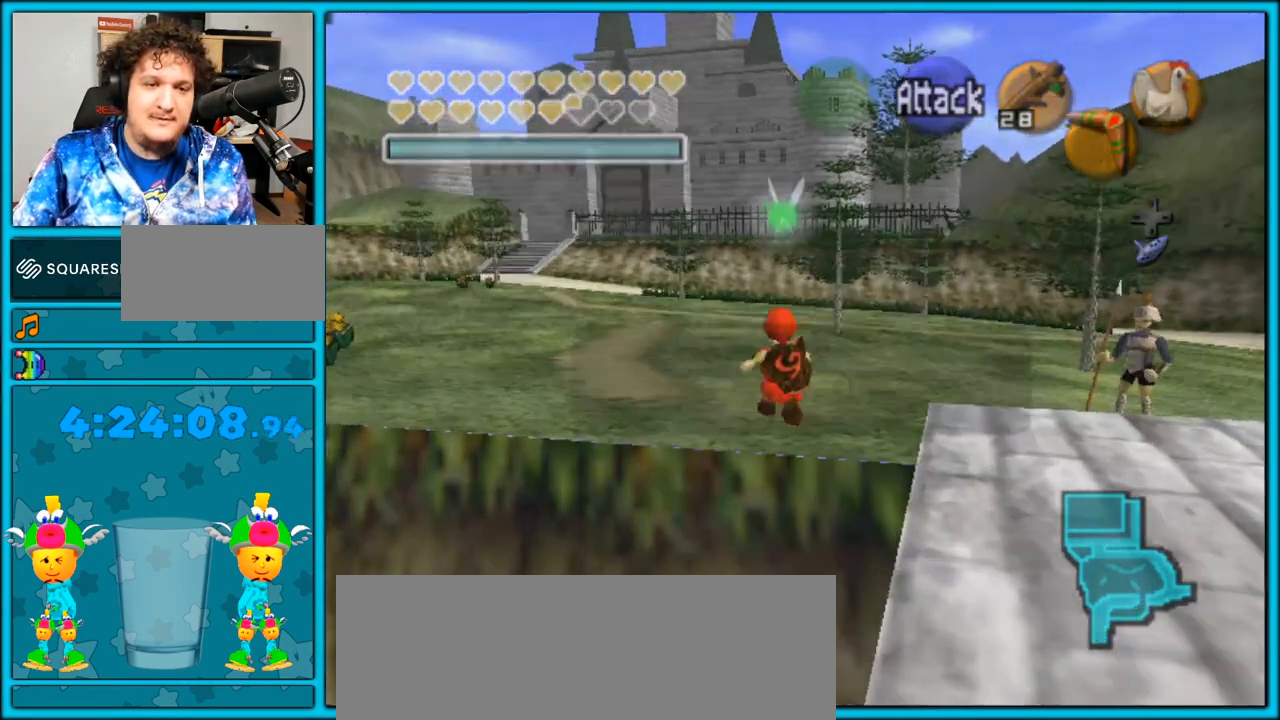
{"buttons": [], "left_stick": "up-left", "right_stick": "center", "events": [[50, "Y", "down"], [117, "Y", "up"], [217, "Y", "down"], [233, "Y", "up"], [300, "Y", "down"], [367, "Y", "up"]]}
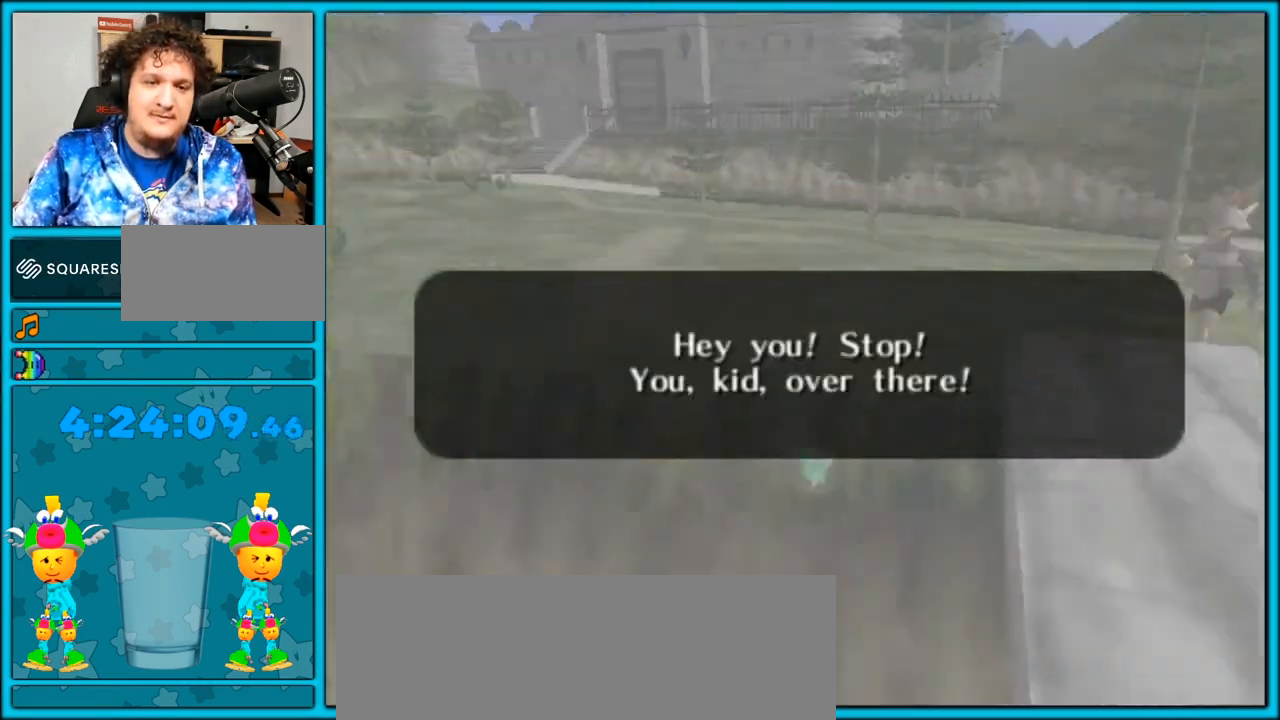
{"buttons": [], "left_stick": "up-left", "right_stick": "center", "events": []}
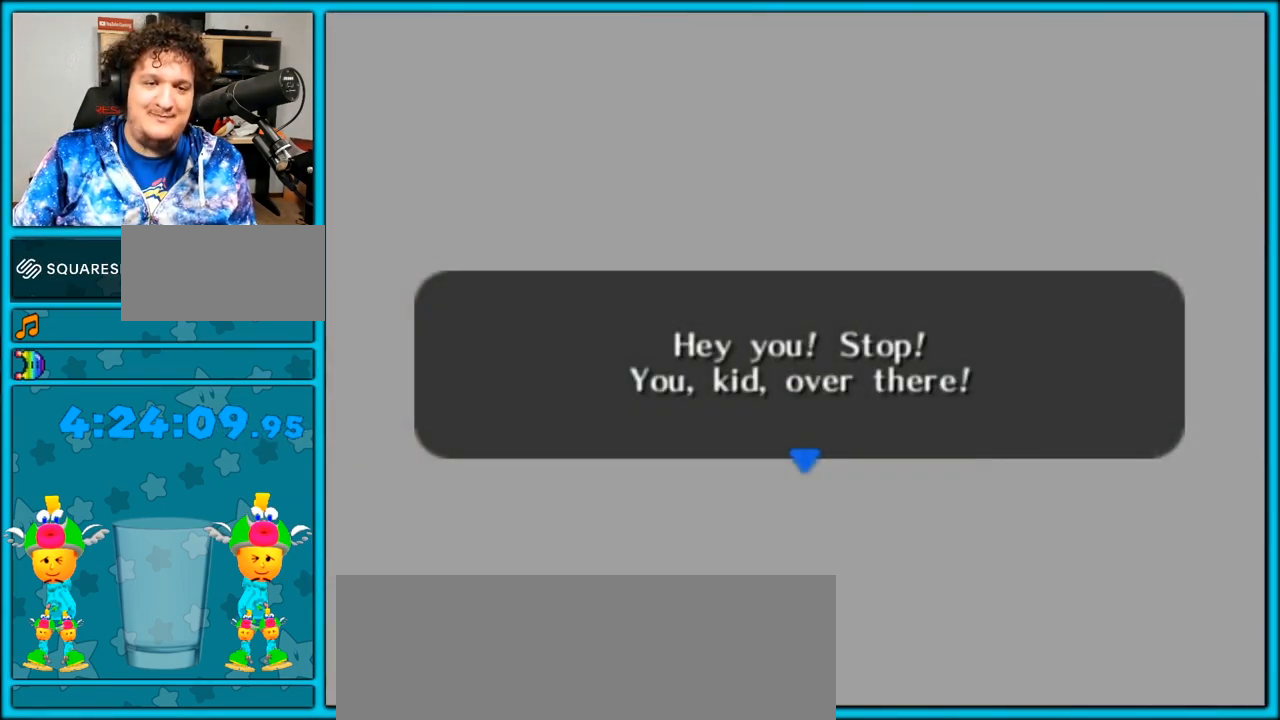
{"buttons": [], "left_stick": "center", "right_stick": "center", "events": [[83, "left_stick", "center"]]}
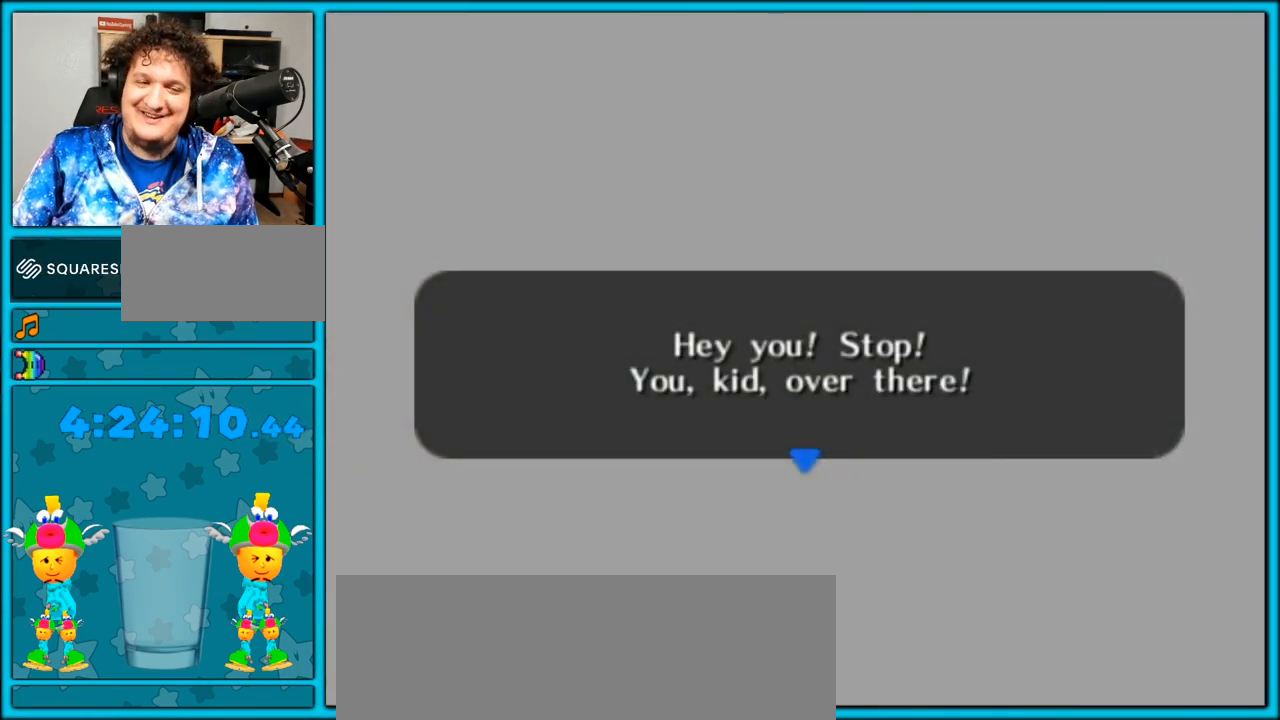
{"buttons": [], "left_stick": "up", "right_stick": "center", "events": [[467, "left_stick", "up"]]}
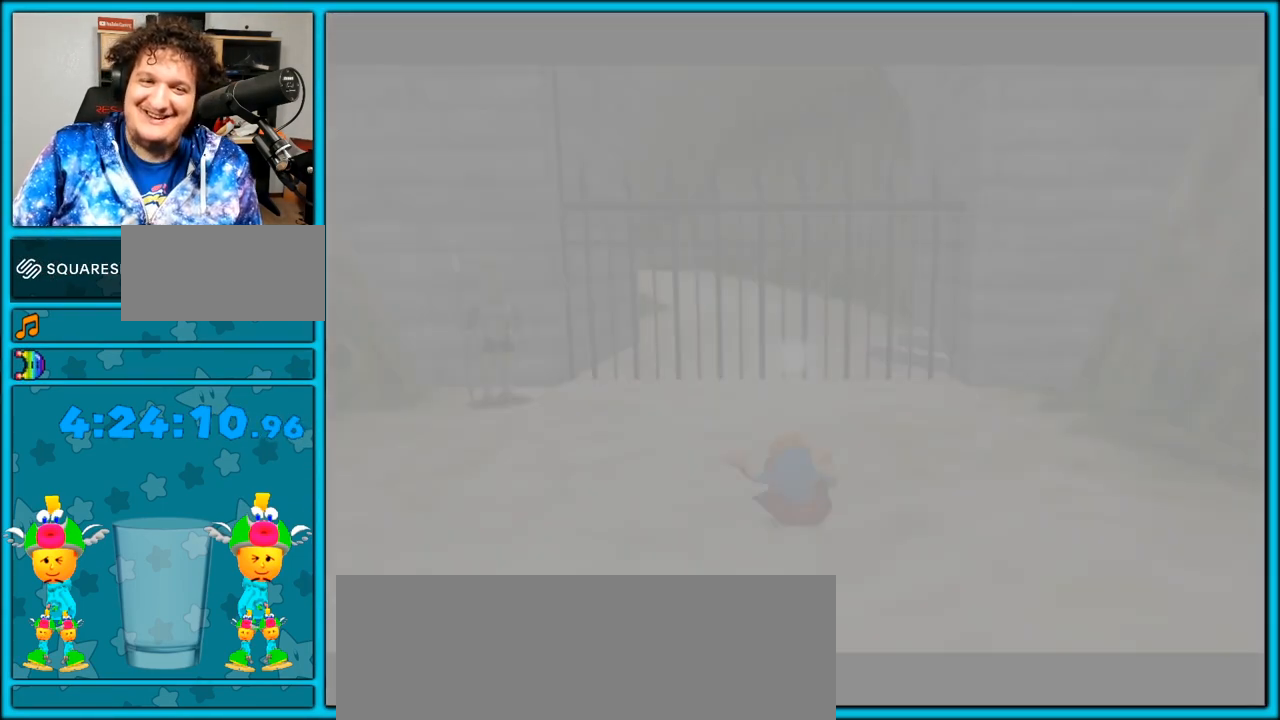
{"buttons": [], "left_stick": "center", "right_stick": "center", "events": [[467, "left_stick", "center"]]}
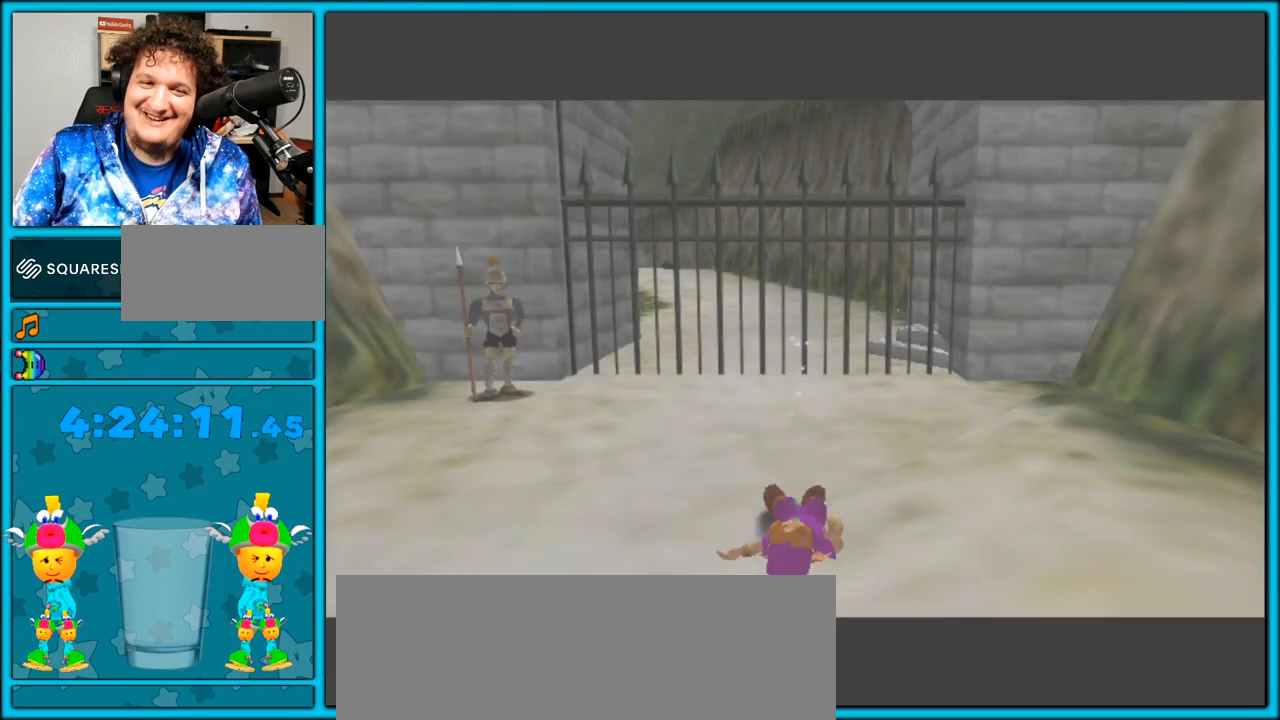
{"buttons": [], "left_stick": "center", "right_stick": "center", "events": []}
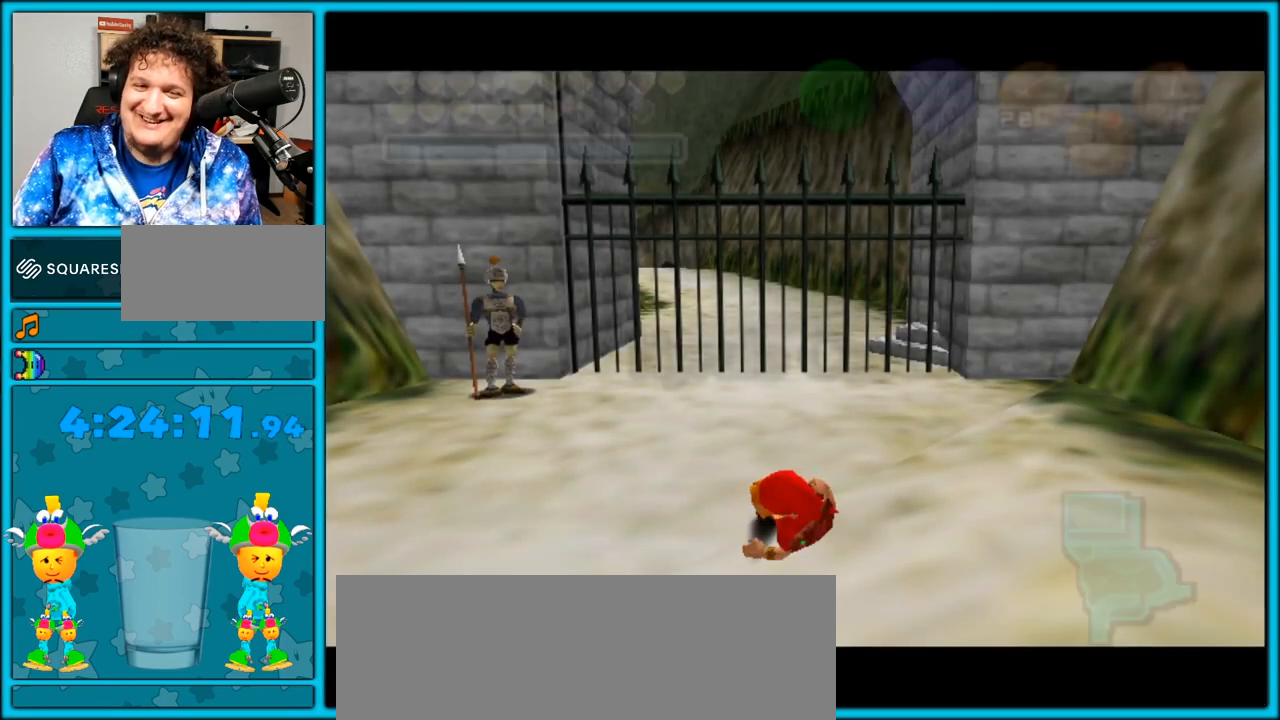
{"buttons": [], "left_stick": "down", "right_stick": "center", "events": [[500, "left_stick", "down"]]}
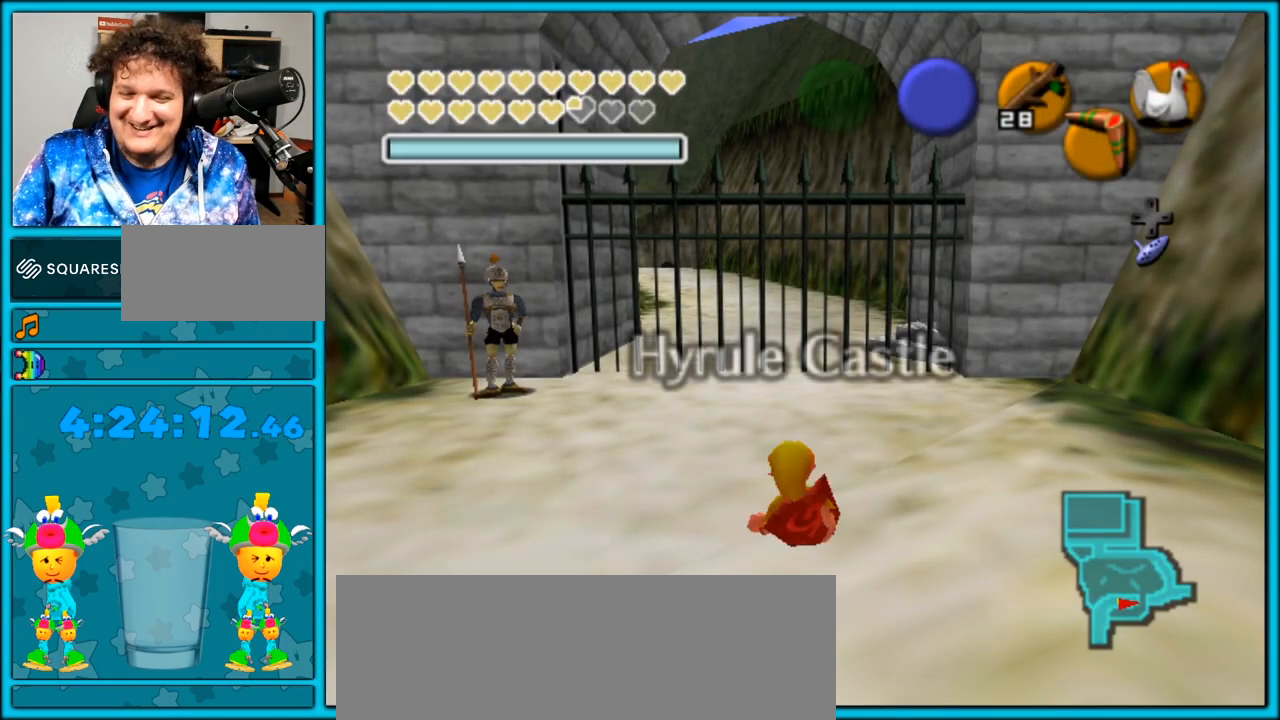
{"buttons": [], "left_stick": "down-right", "right_stick": "center", "events": [[500, "left_stick", "down-right"]]}
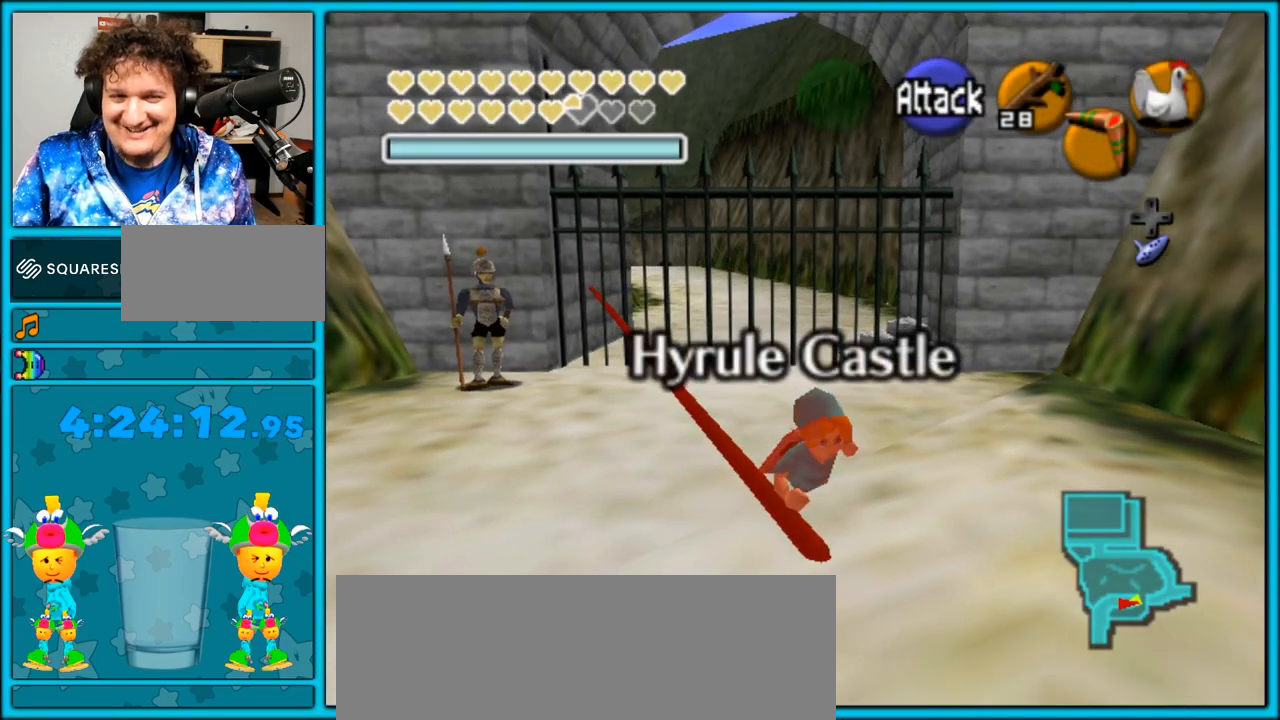
{"buttons": [], "left_stick": "up", "right_stick": "center", "events": [[83, "A", "down"], [217, "A", "up"], [283, "L1", "down"], [433, "L1", "up"], [500, "left_stick", "up"]]}
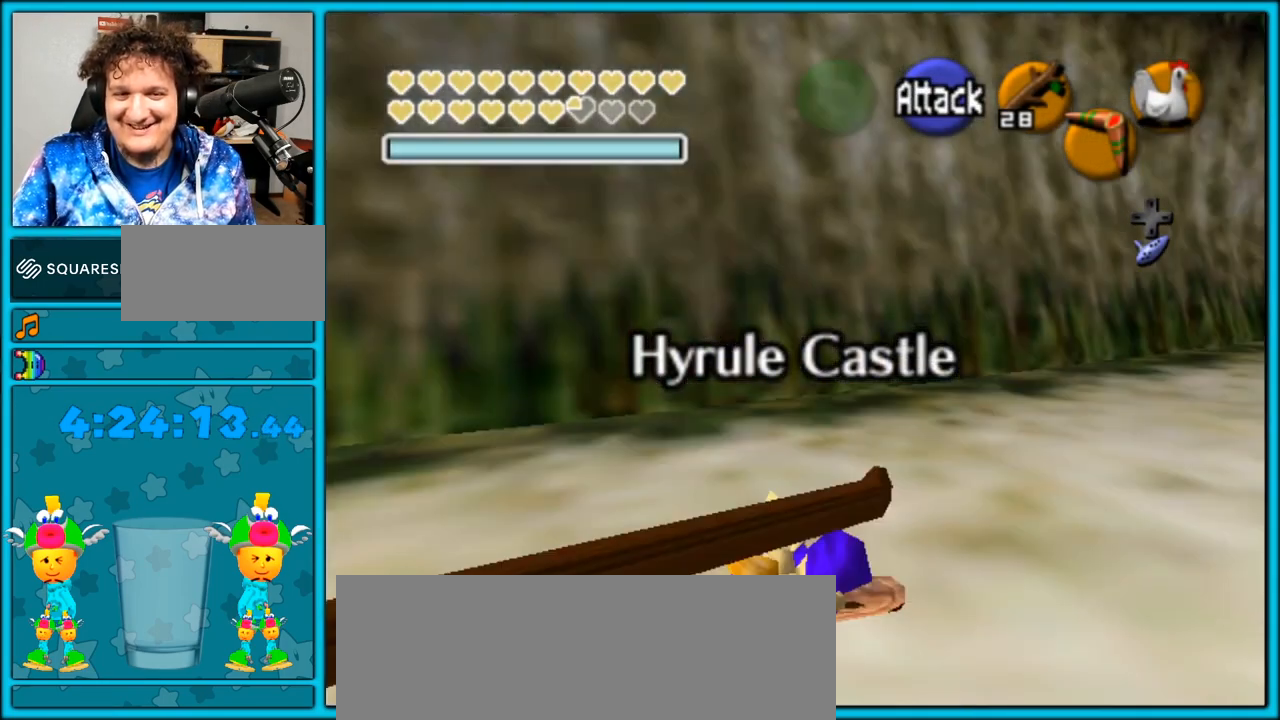
{"buttons": ["A"], "left_stick": "up", "right_stick": "center", "events": [[400, "A", "down"]]}
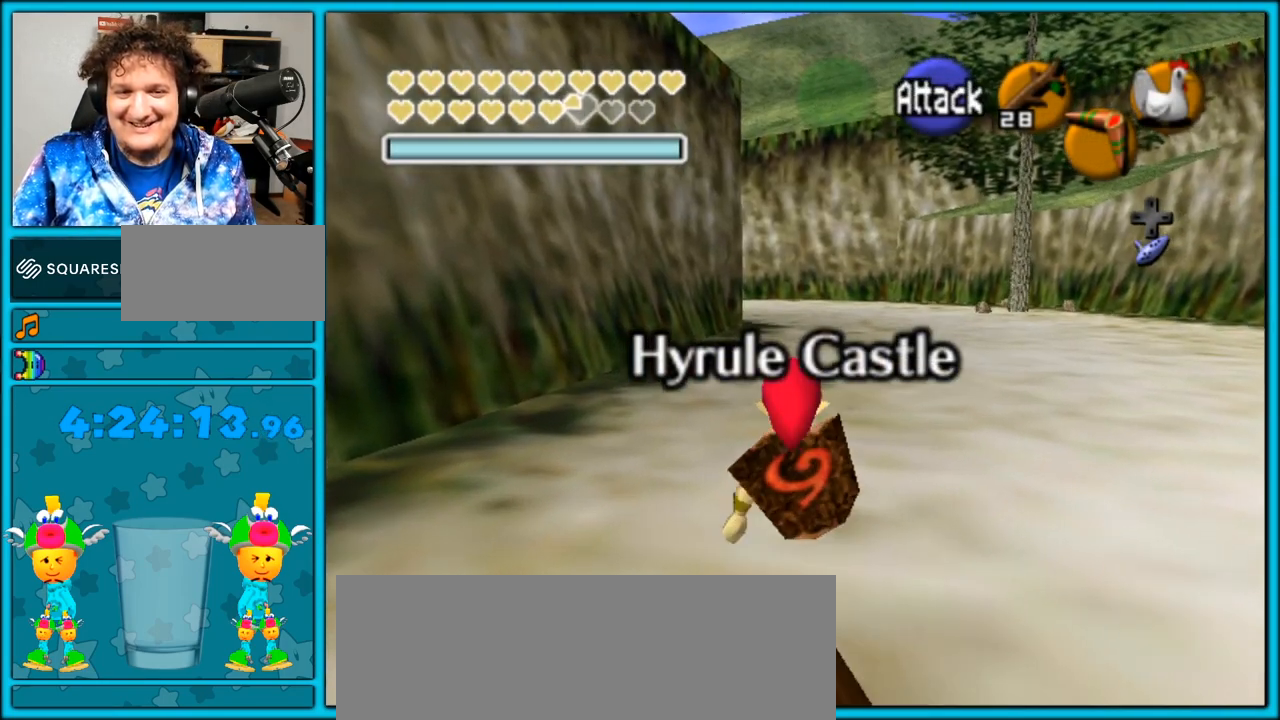
{"buttons": [], "left_stick": "down", "right_stick": "center", "events": [[250, "A", "up"], [367, "left_stick", "center"], [500, "left_stick", "down"]]}
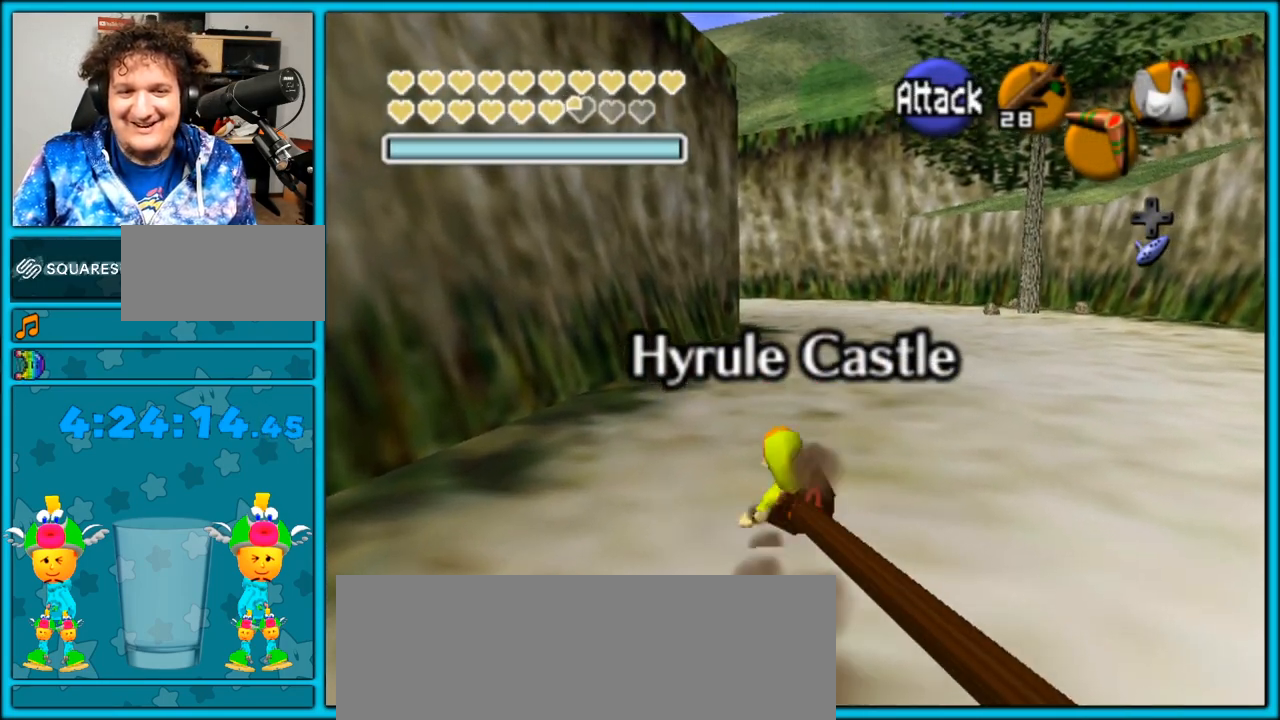
{"buttons": ["L1"], "left_stick": "down", "right_stick": "center", "events": [[117, "L1", "down"], [117, "left_stick", "center"], [317, "left_stick", "down"]]}
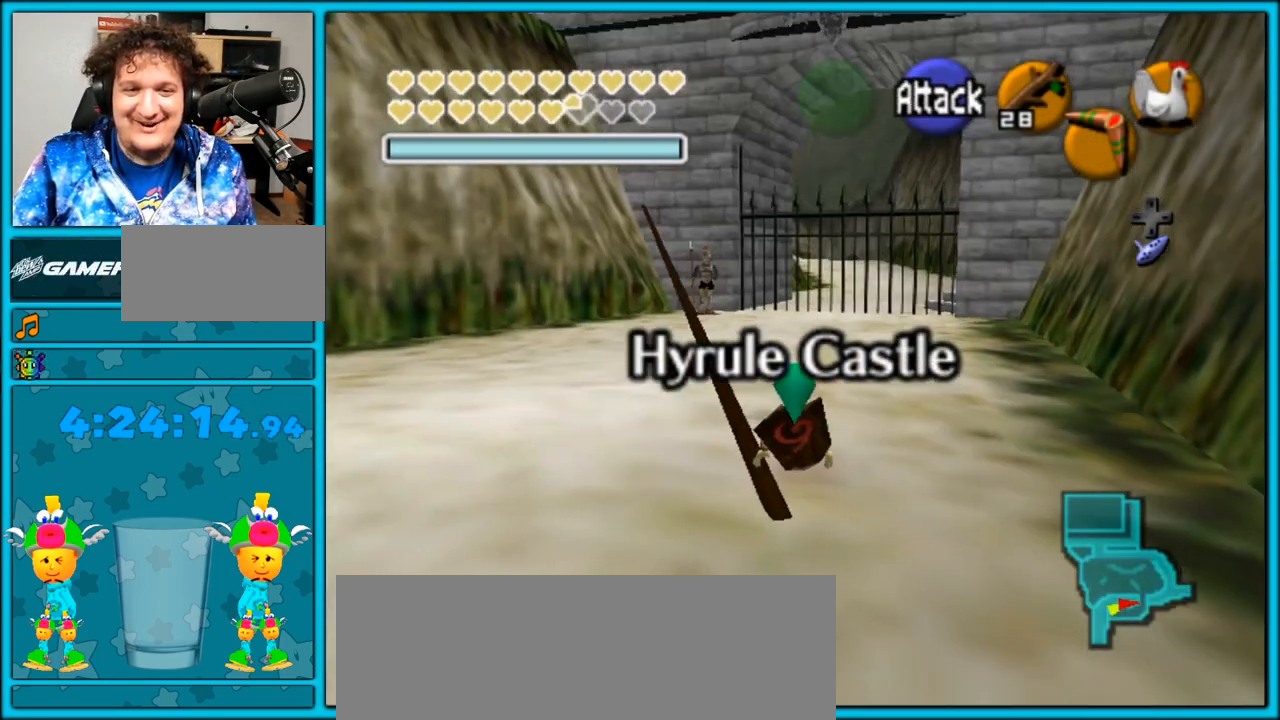
{"buttons": ["L1"], "left_stick": "down", "right_stick": "center", "events": []}
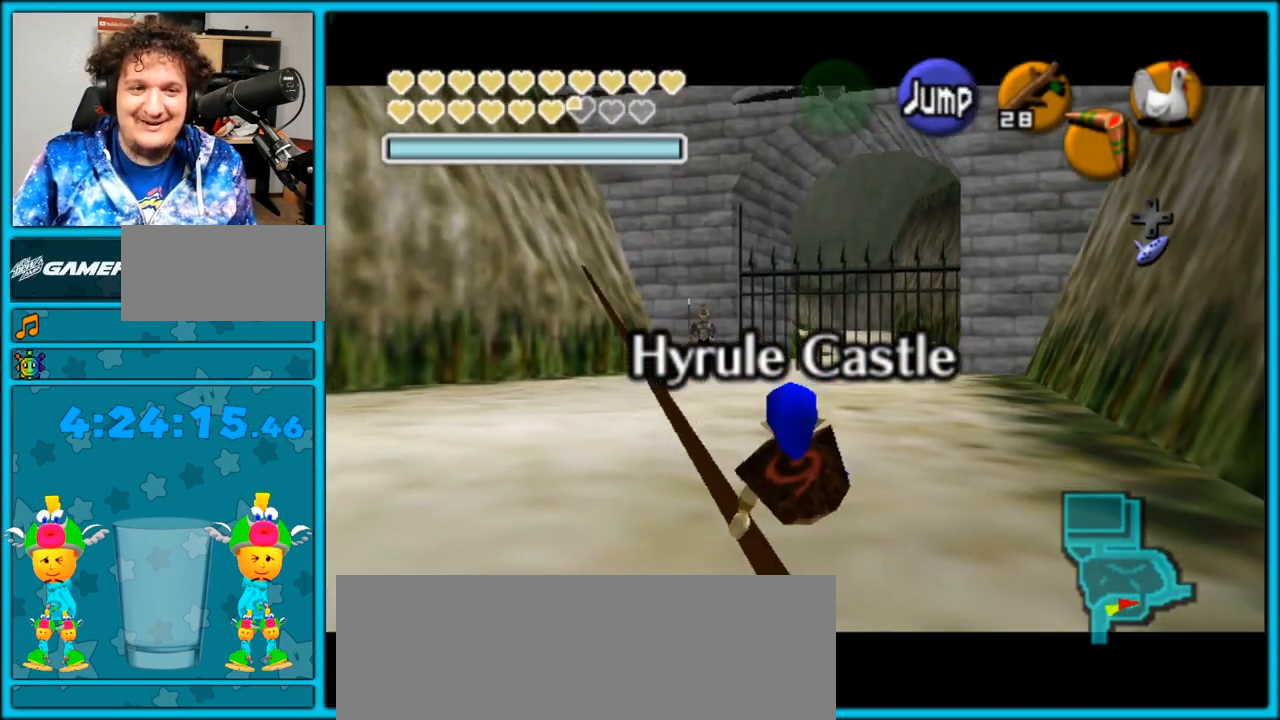
{"buttons": ["L1"], "left_stick": "down", "right_stick": "center", "events": []}
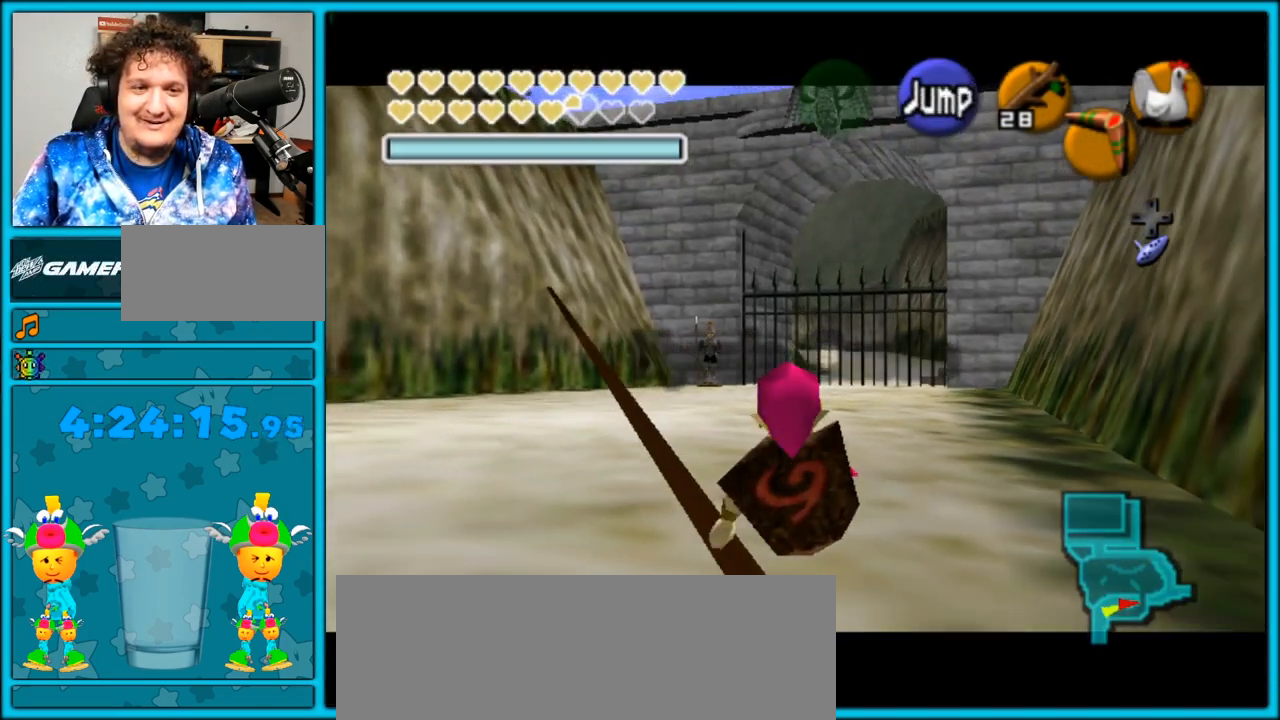
{"buttons": ["L1"], "left_stick": "down", "right_stick": "center", "events": []}